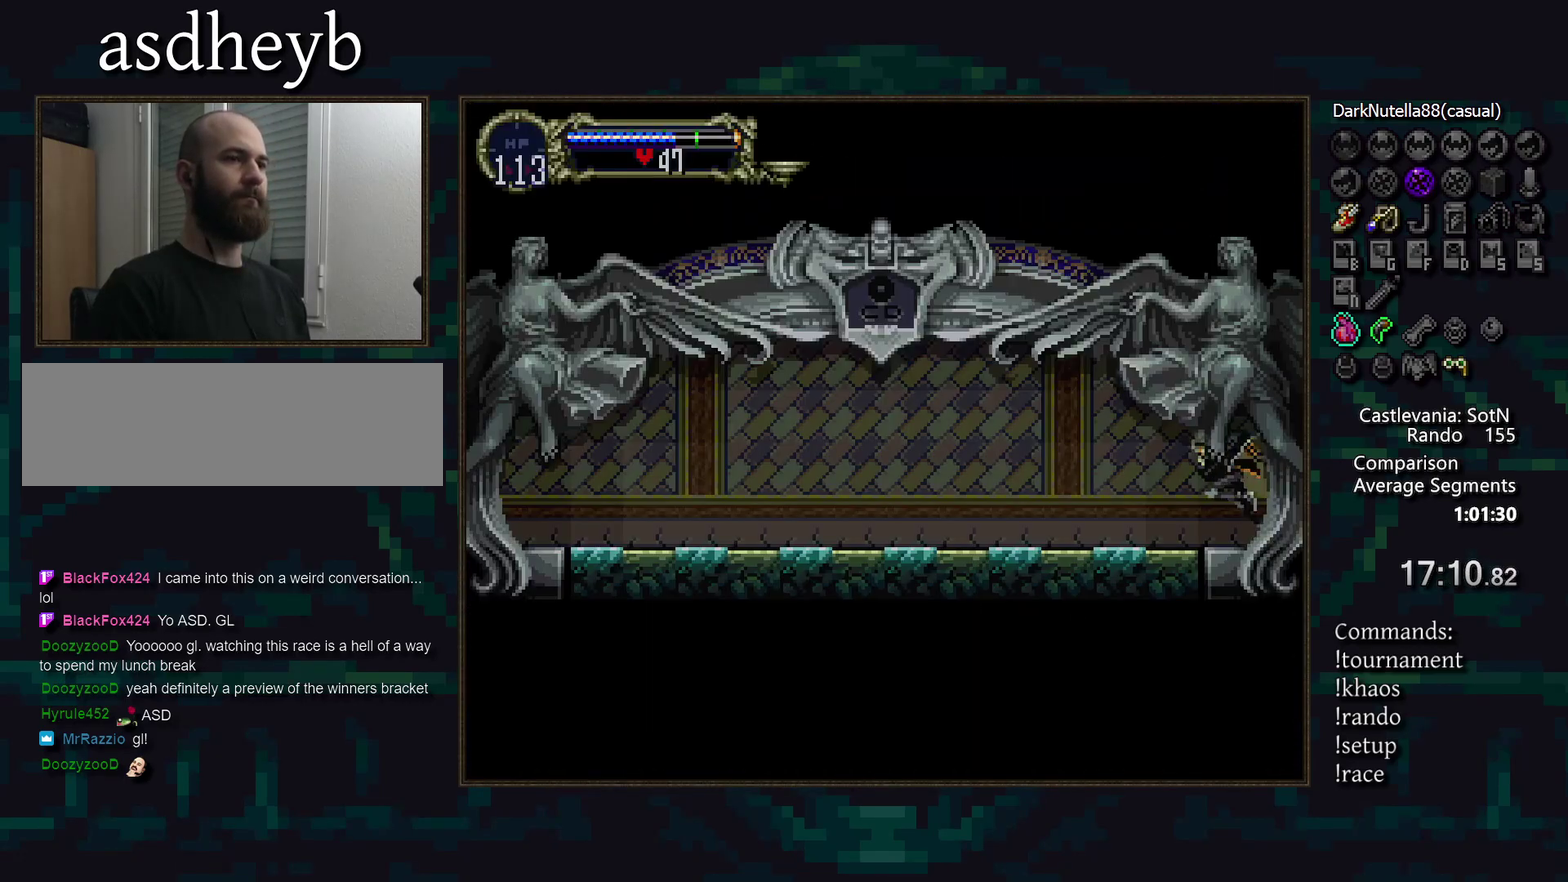
Gameplay with a controller (PlayStation layout); each line is a JSON object with the inputs held at the frame after it. "events" lists button and stick changes between this image and that frame as [ms after this image, input, new state], when the widget could be followed in between. Not read: CIRCLE DPAD_LEFT L3 R3 TRIANGLE.
{"buttons": [], "events": [[283, "DPAD_RIGHT", "down"], [450, "DPAD_RIGHT", "up"]]}
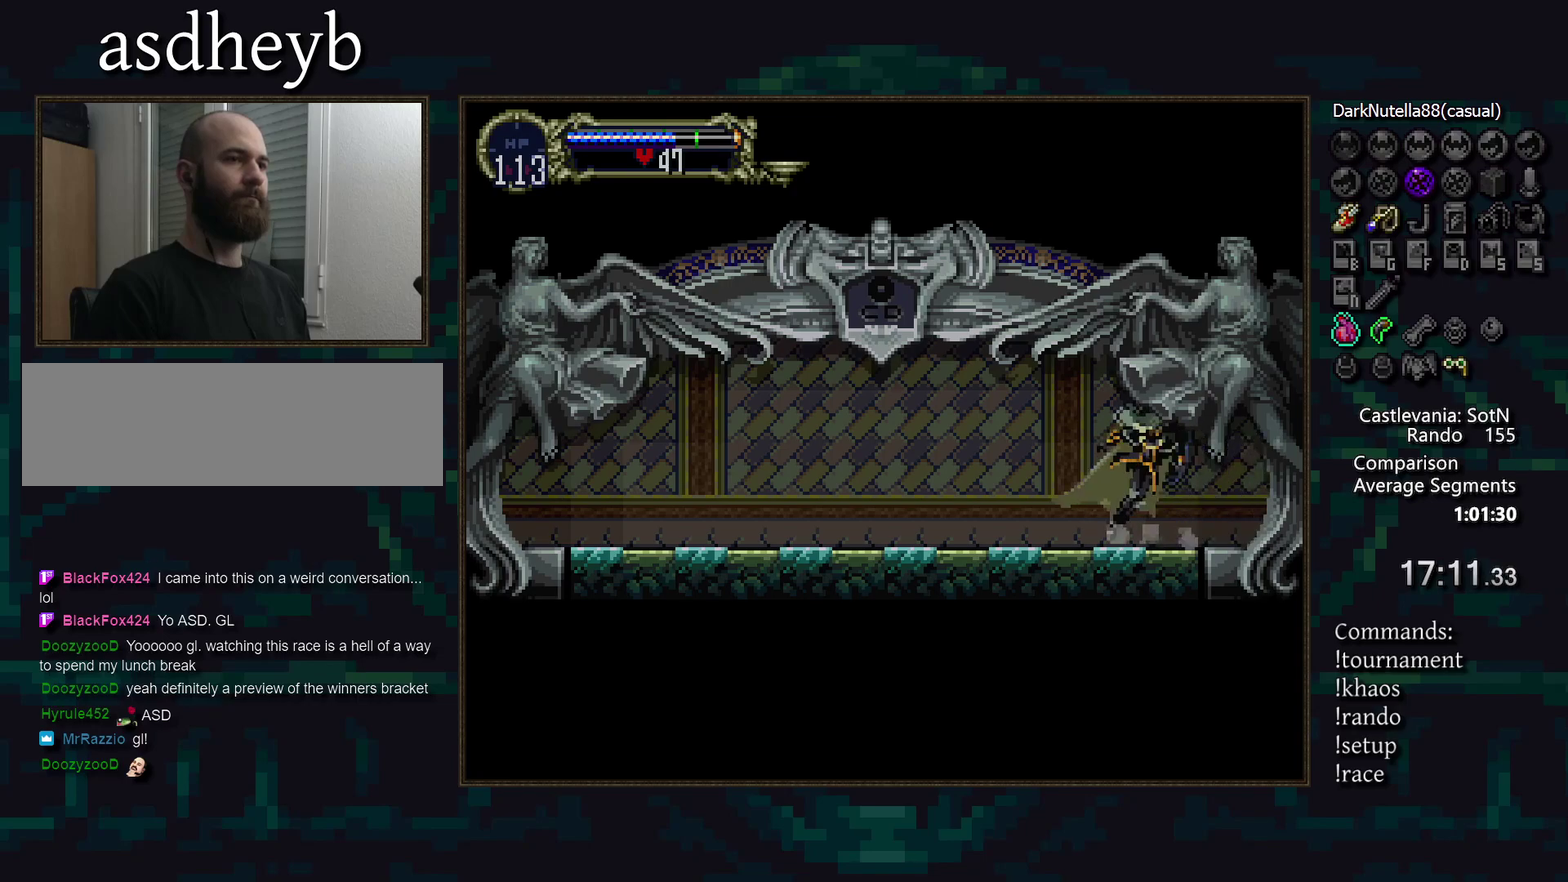
{"buttons": [], "events": []}
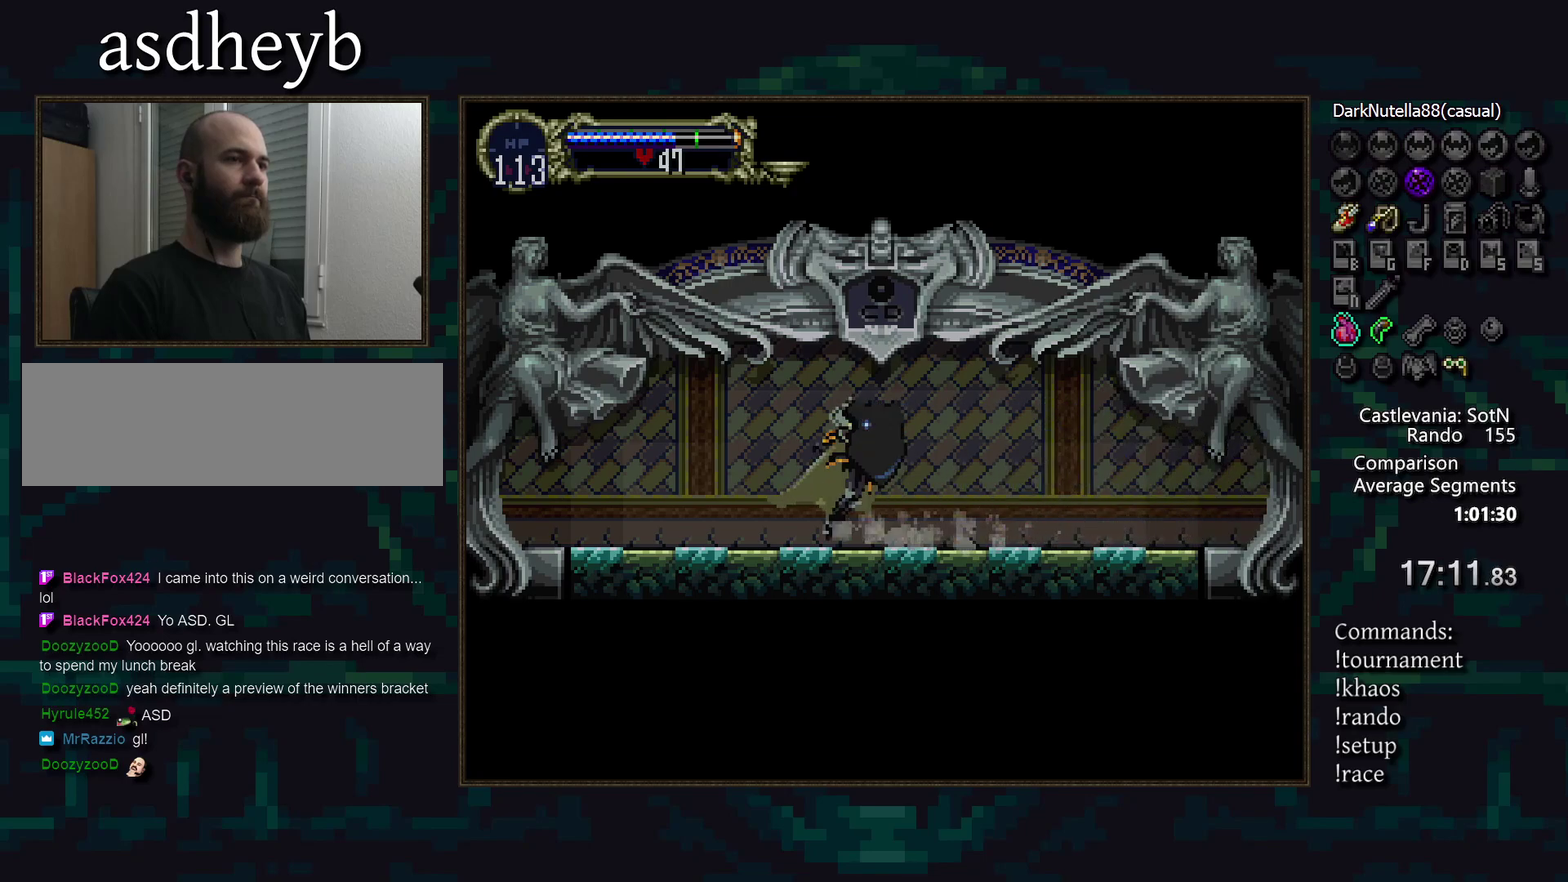
{"buttons": [], "events": []}
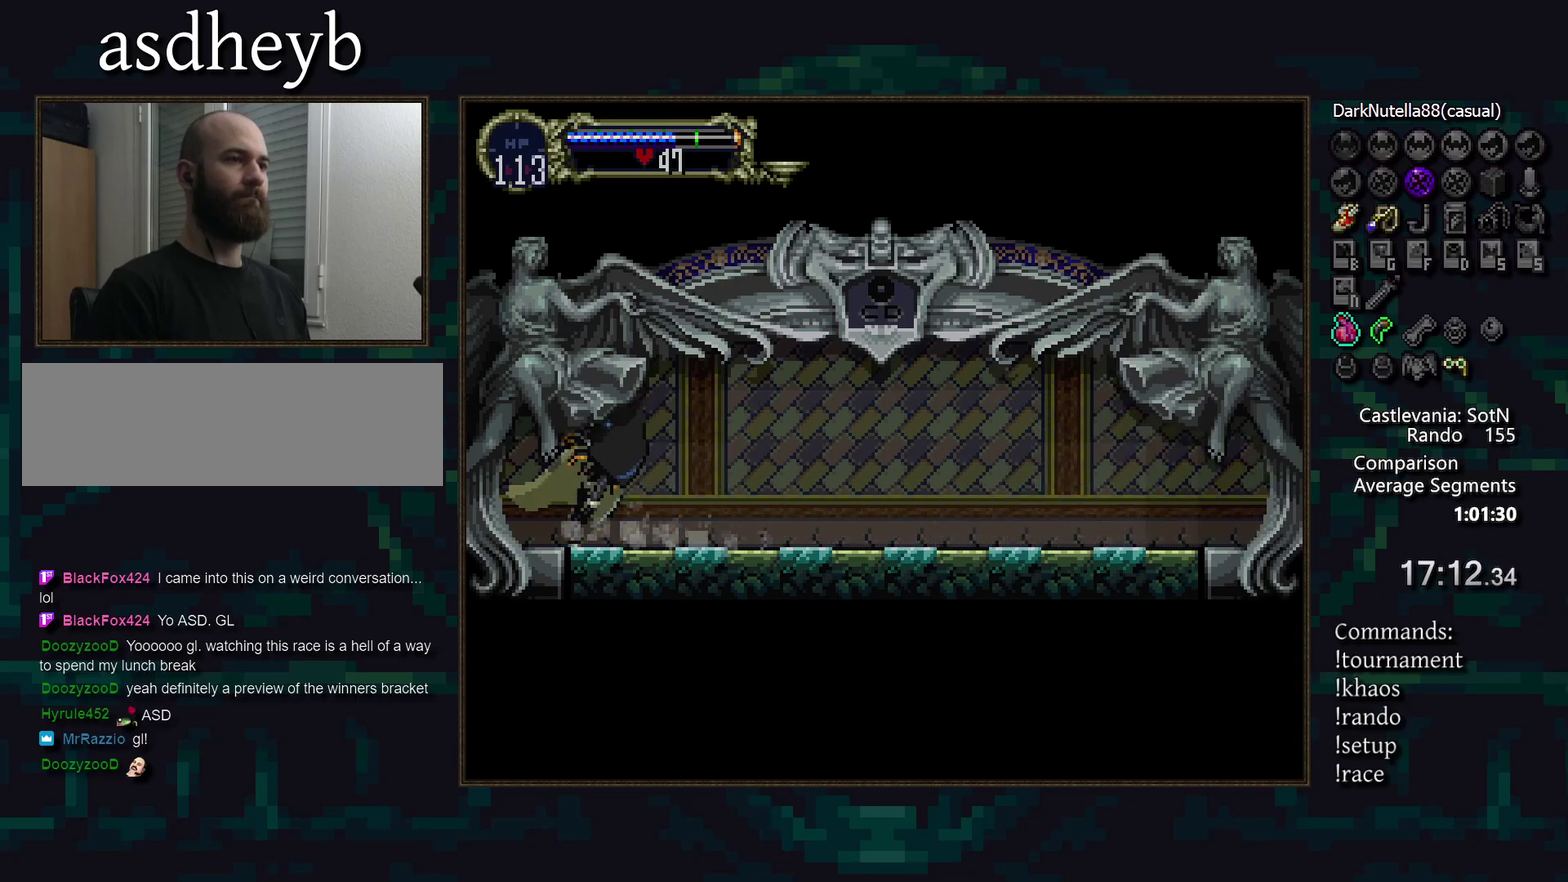
{"buttons": [], "events": []}
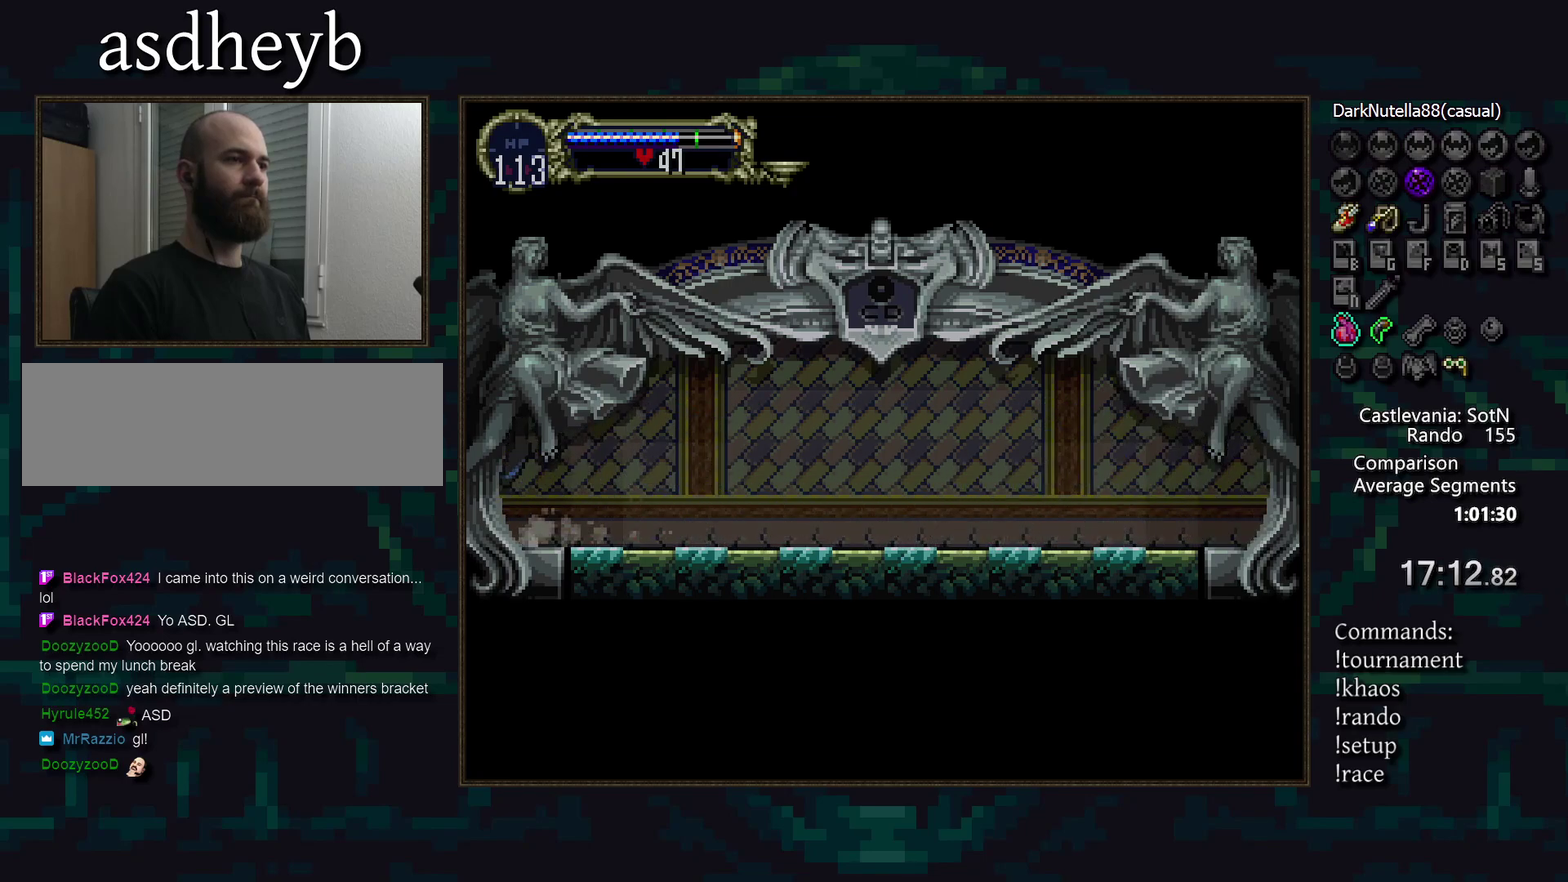
{"buttons": [], "events": []}
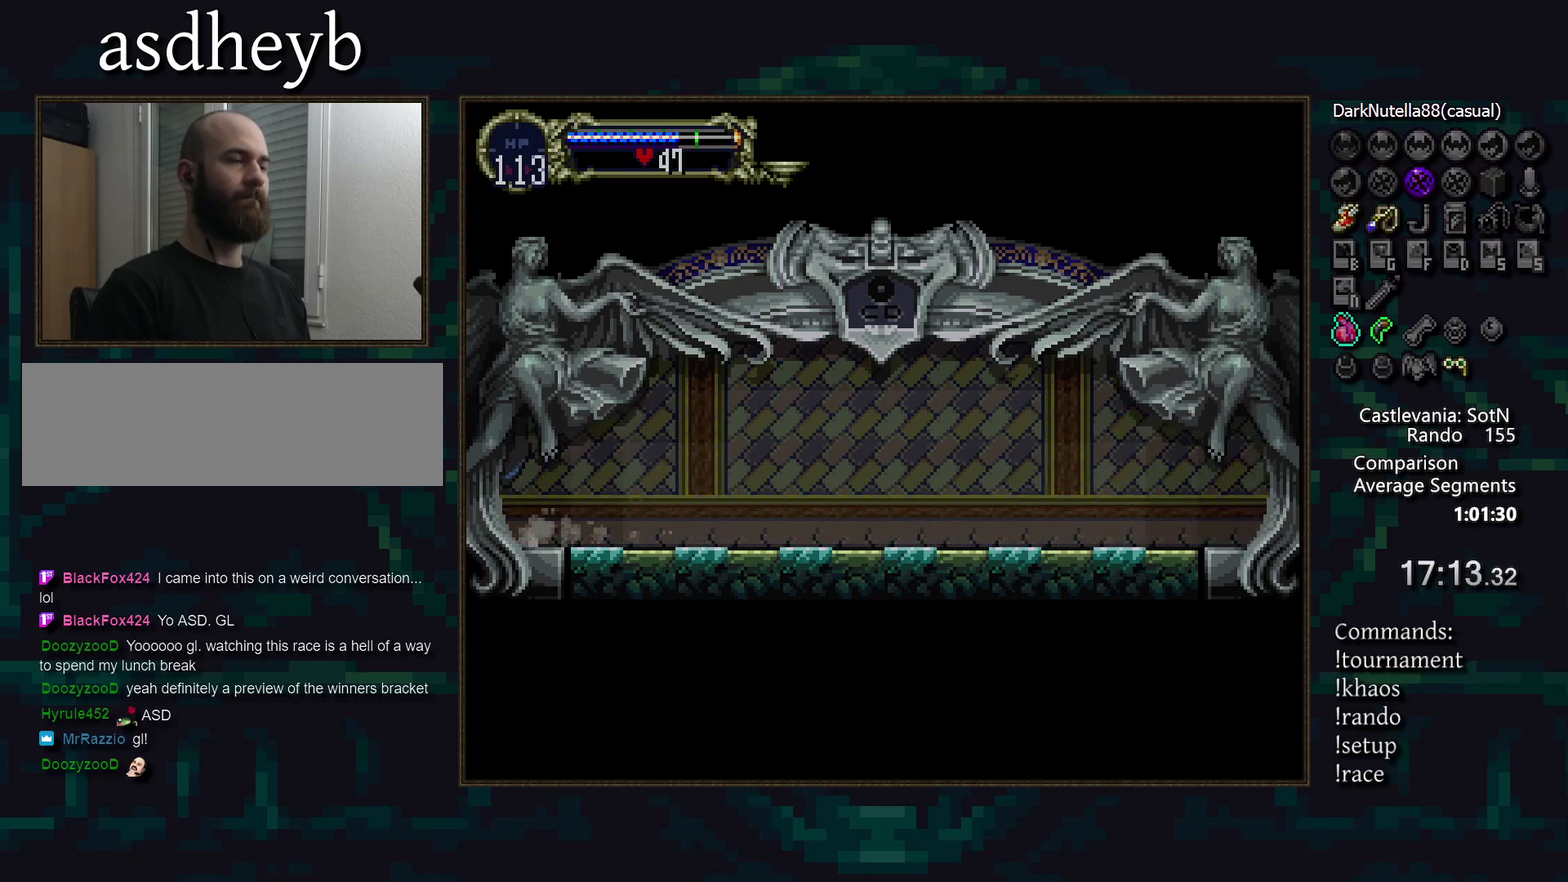
{"buttons": [], "events": []}
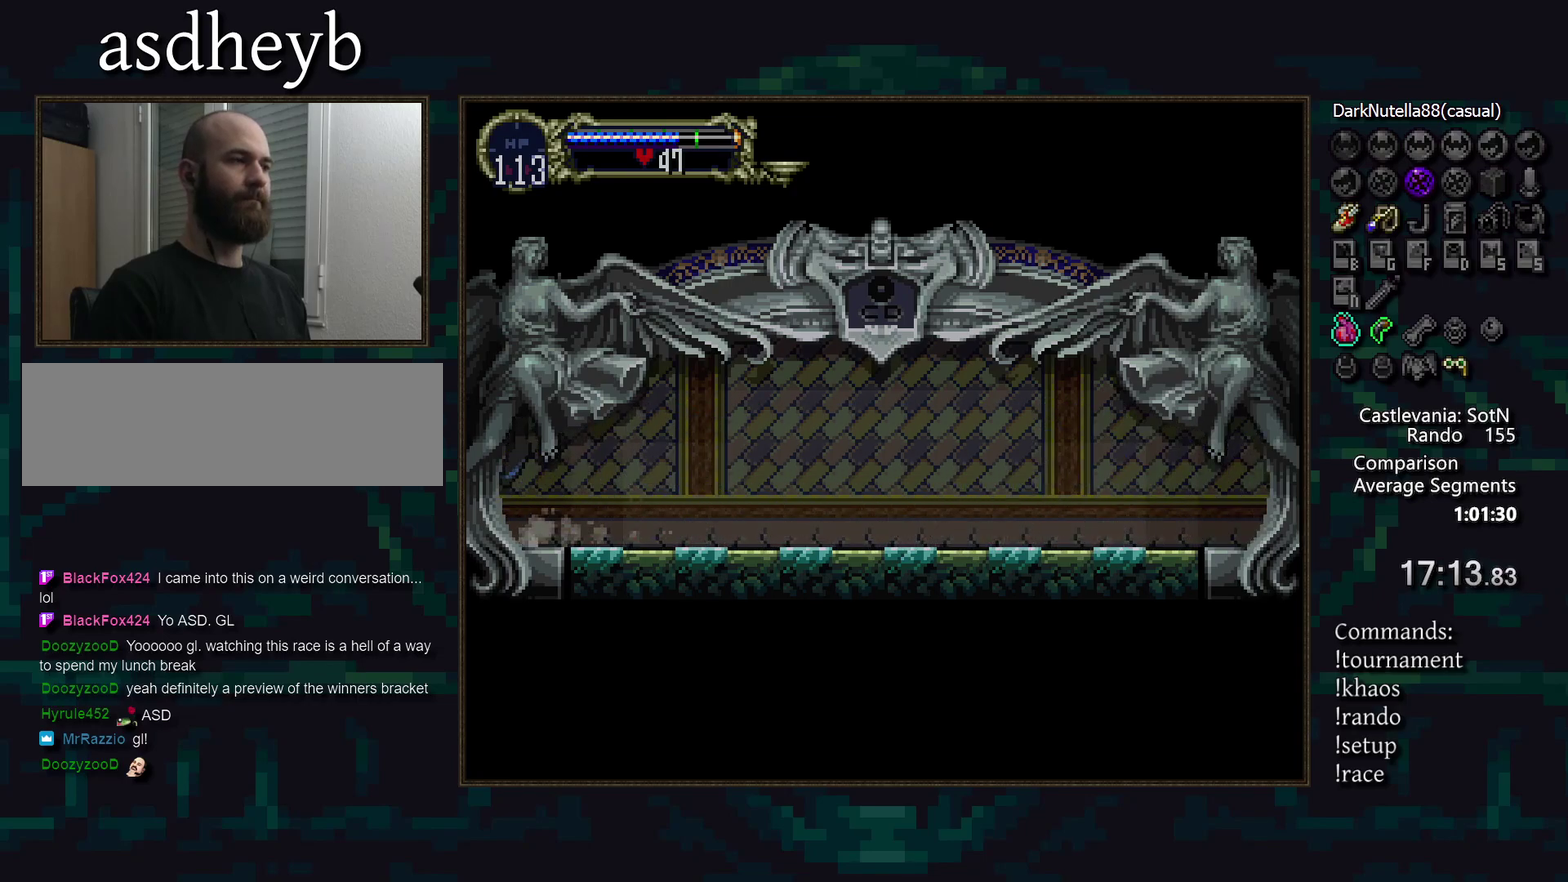
{"buttons": [], "events": []}
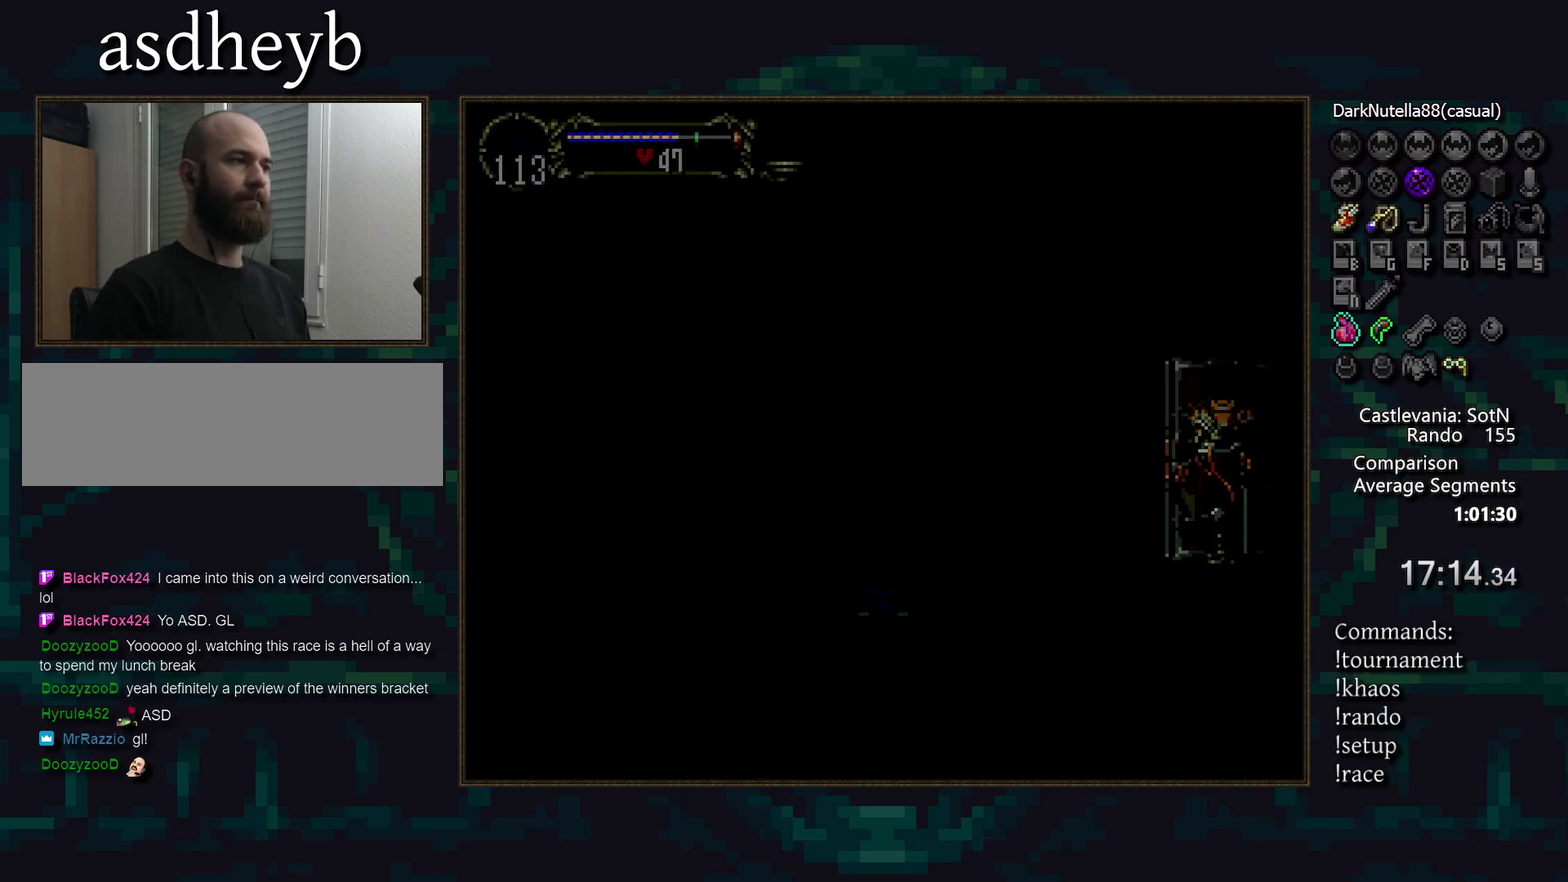
{"buttons": [], "events": []}
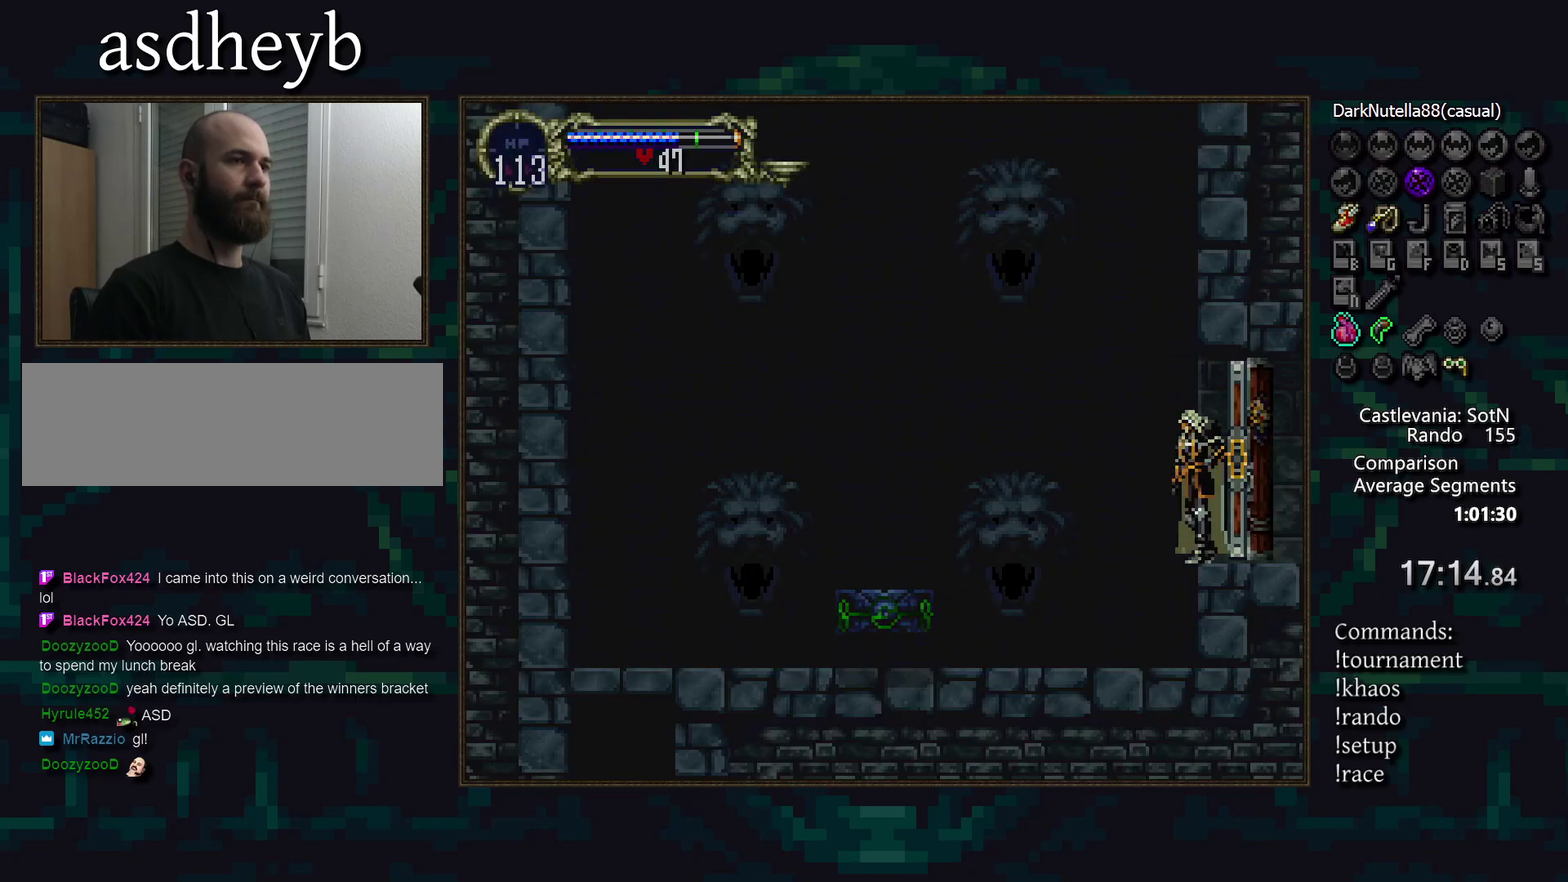
{"buttons": ["DPAD_RIGHT"], "events": [[450, "DPAD_RIGHT", "down"]]}
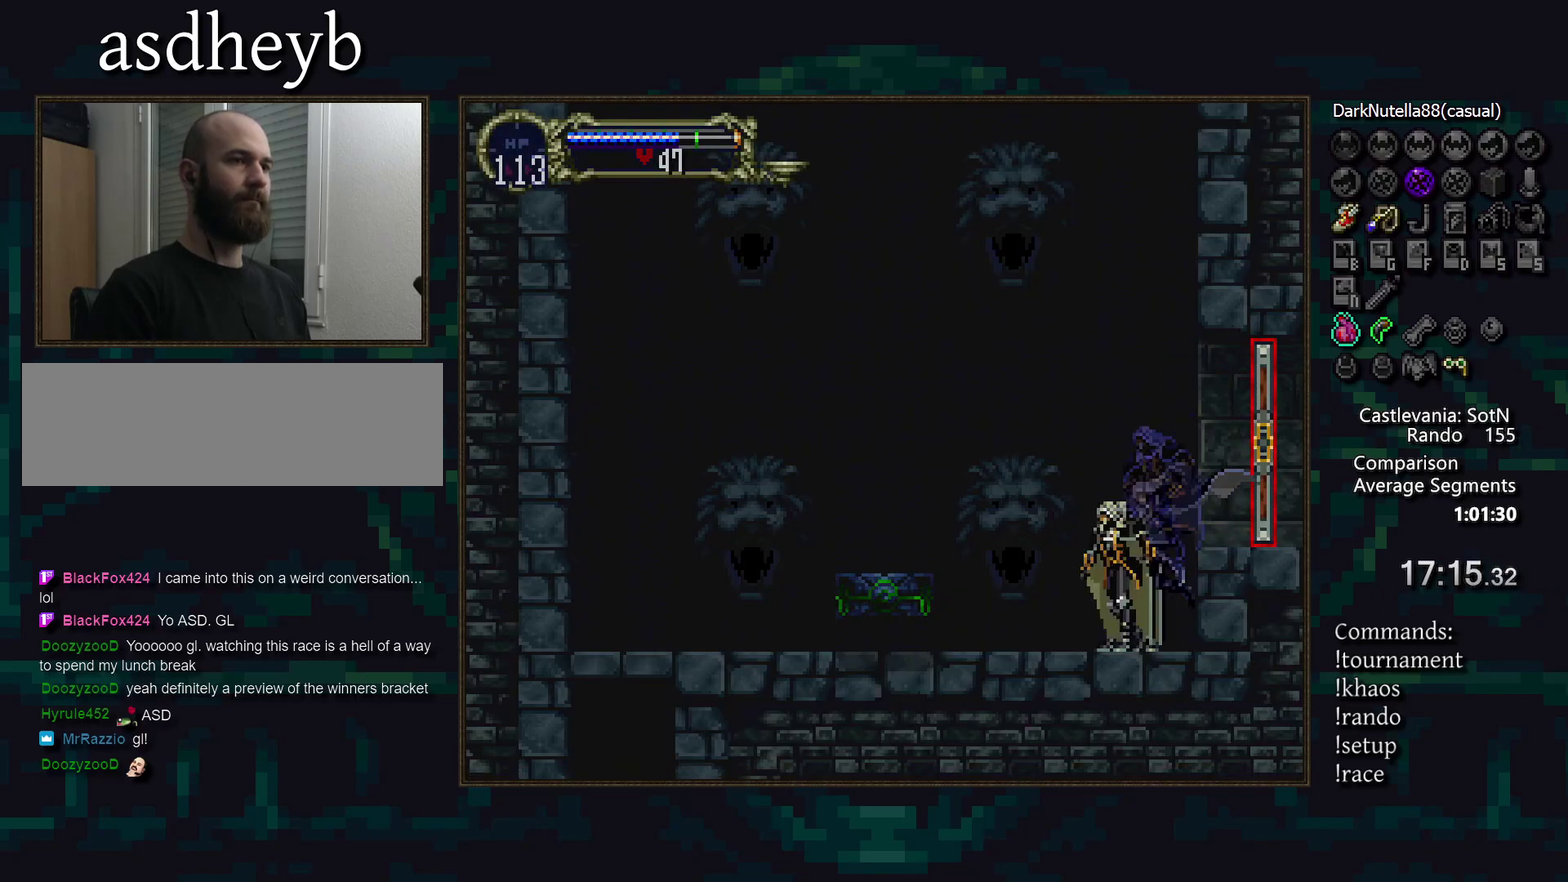
{"buttons": [], "events": [[50, "DPAD_RIGHT", "up"]]}
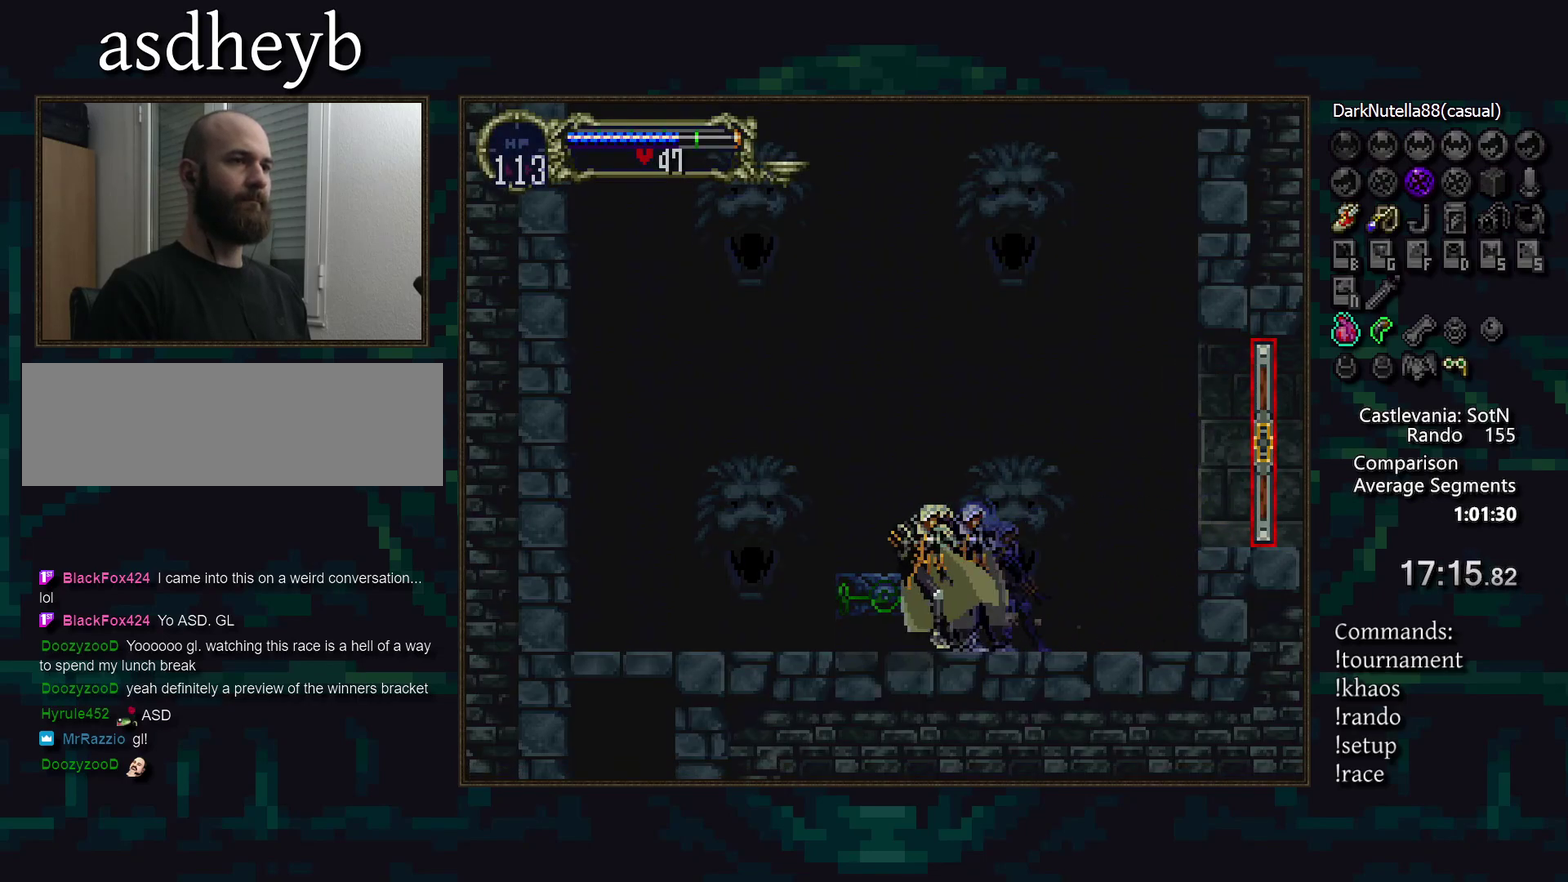
{"buttons": [], "events": [[317, "DPAD_RIGHT", "down"], [400, "DPAD_RIGHT", "up"]]}
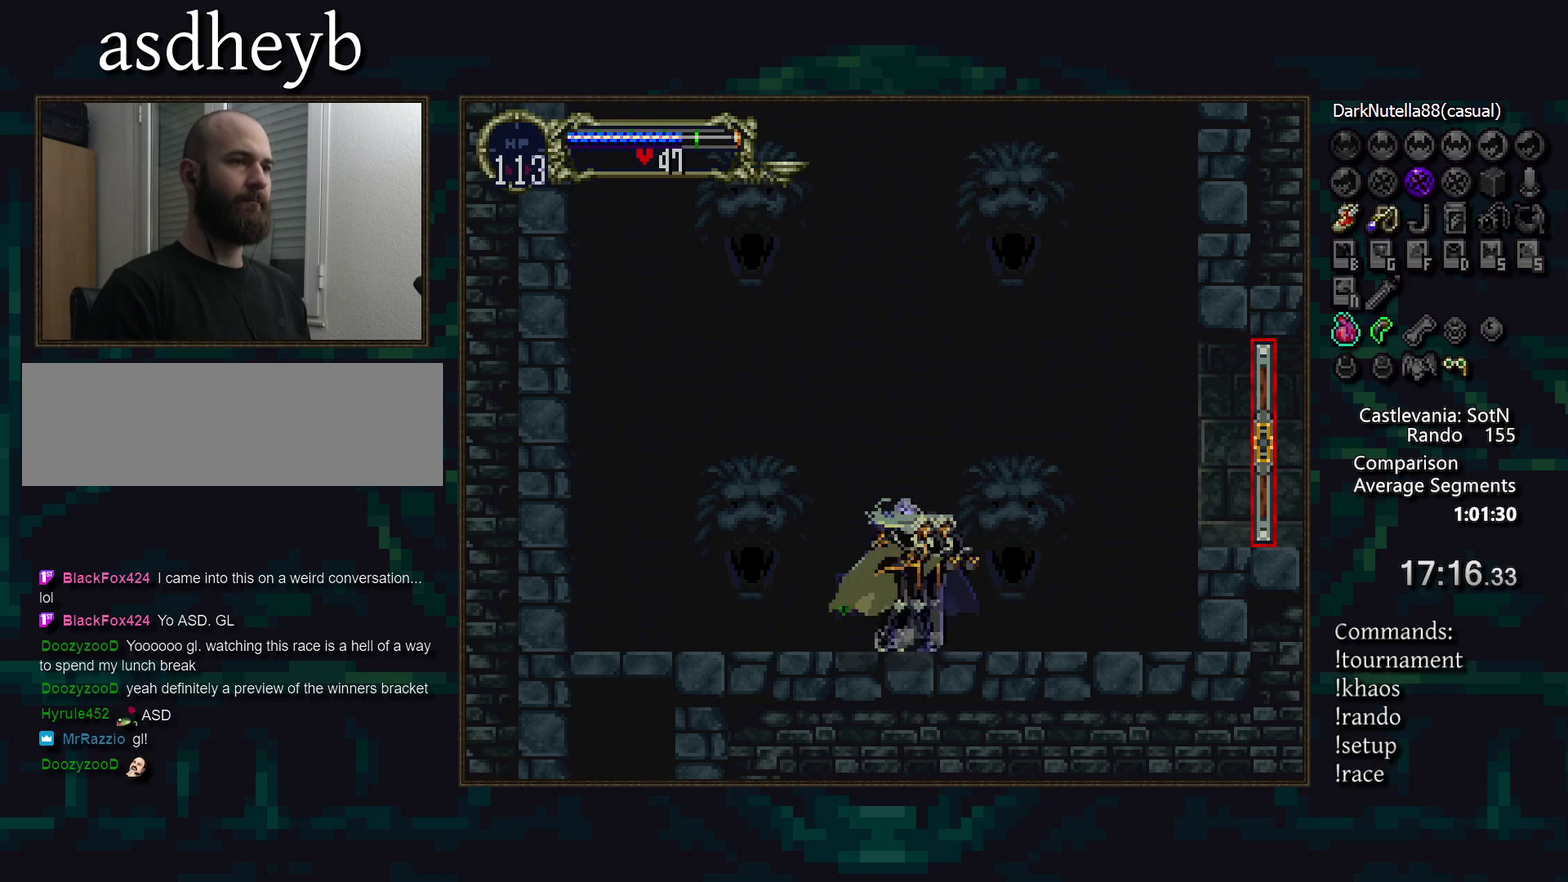
{"buttons": [], "events": []}
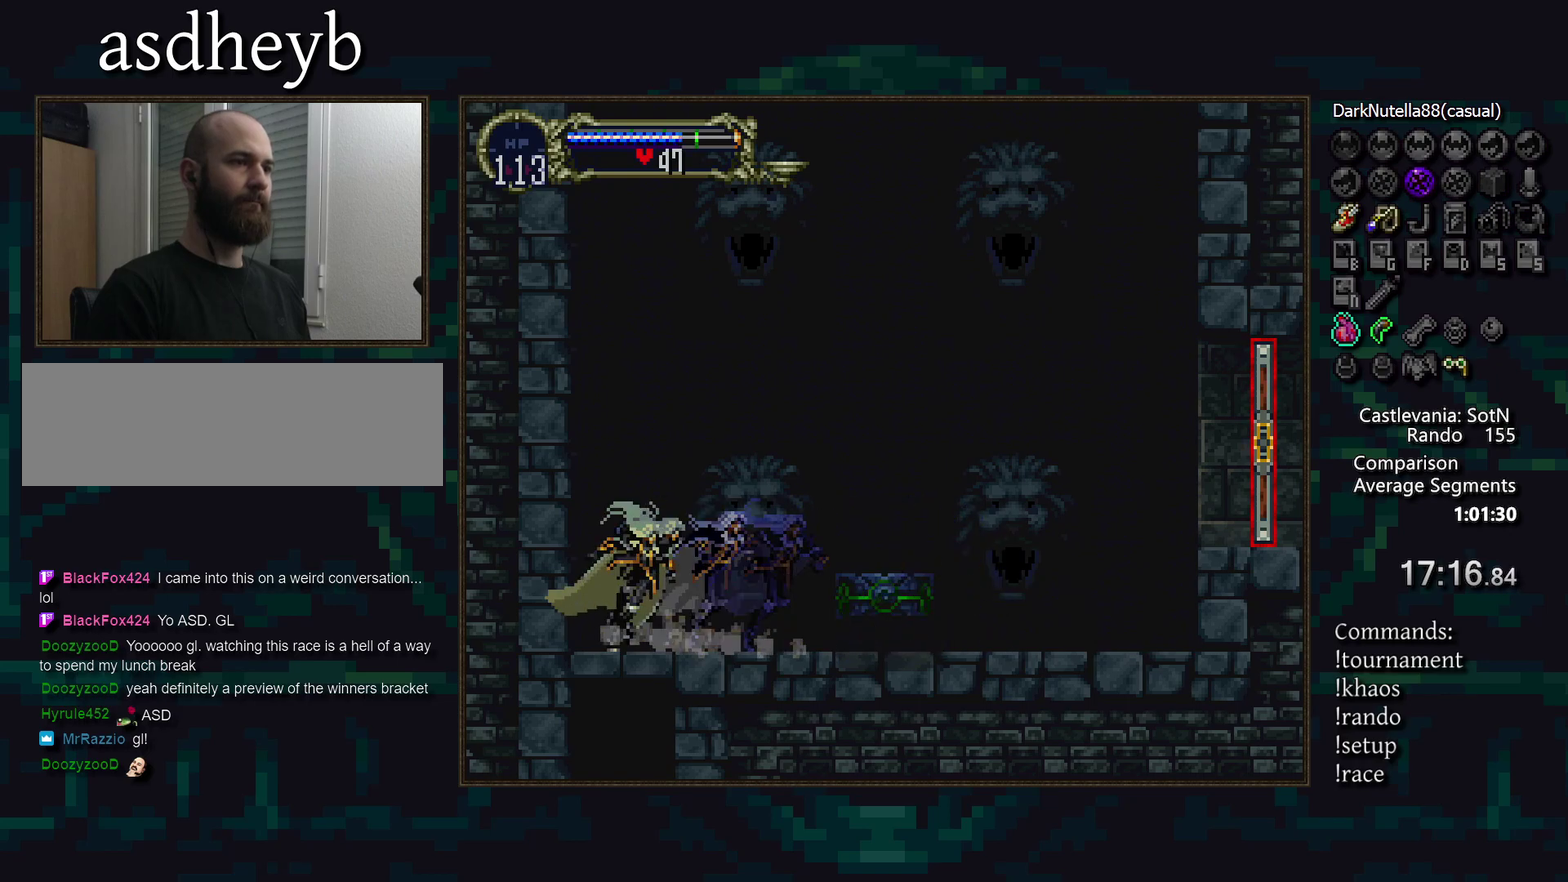
{"buttons": [], "events": [[133, "DPAD_DOWN", "down"], [150, "CROSS", "down"], [250, "CROSS", "up"], [383, "DPAD_DOWN", "up"]]}
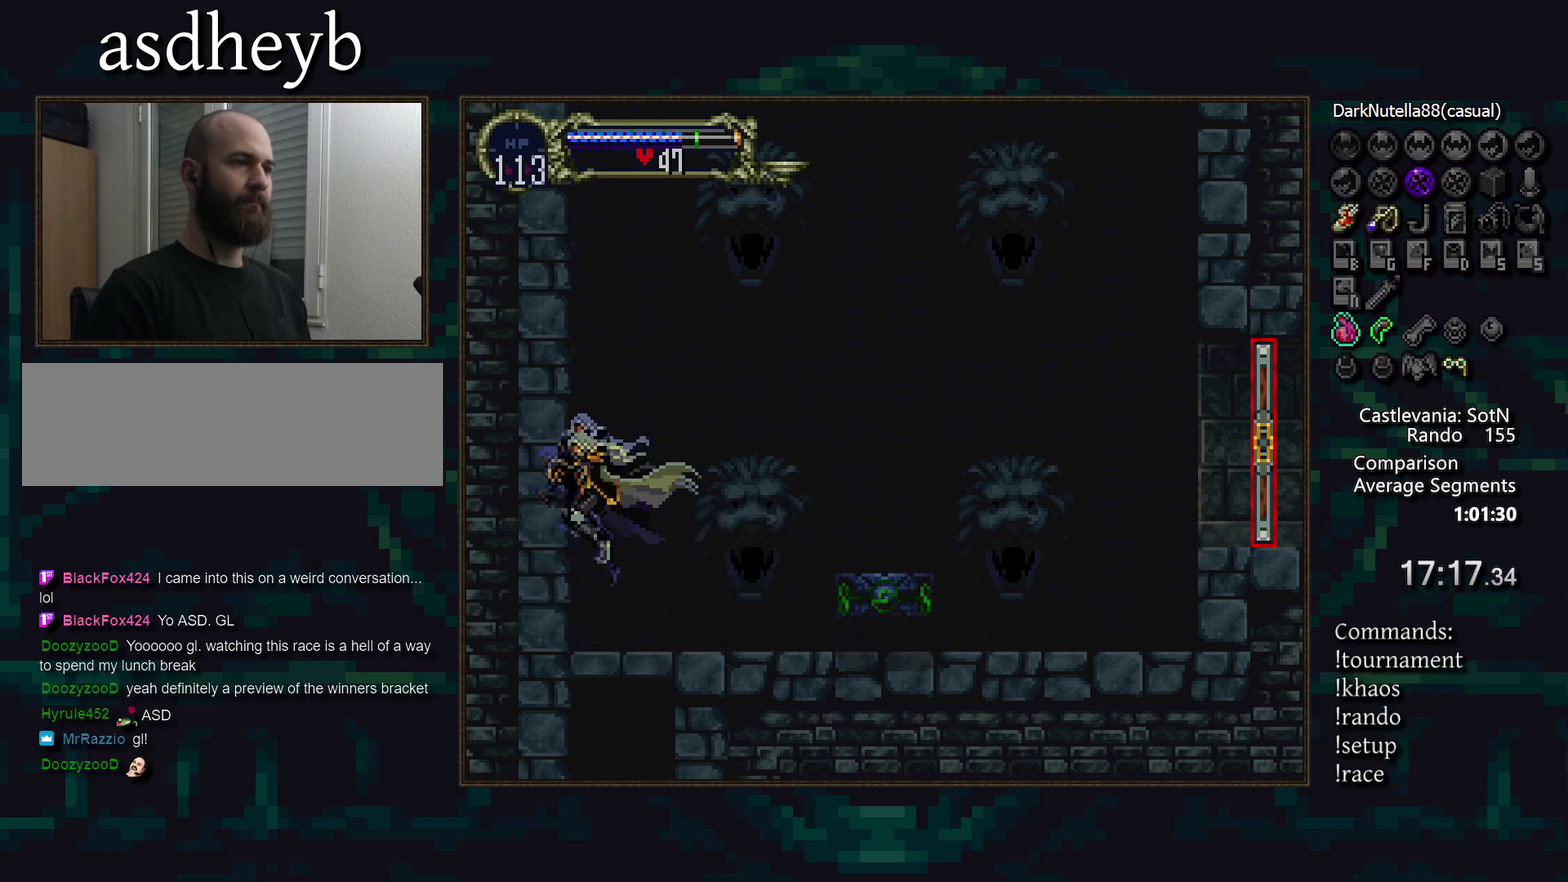
{"buttons": [], "events": [[217, "CROSS", "down"], [317, "CROSS", "up"]]}
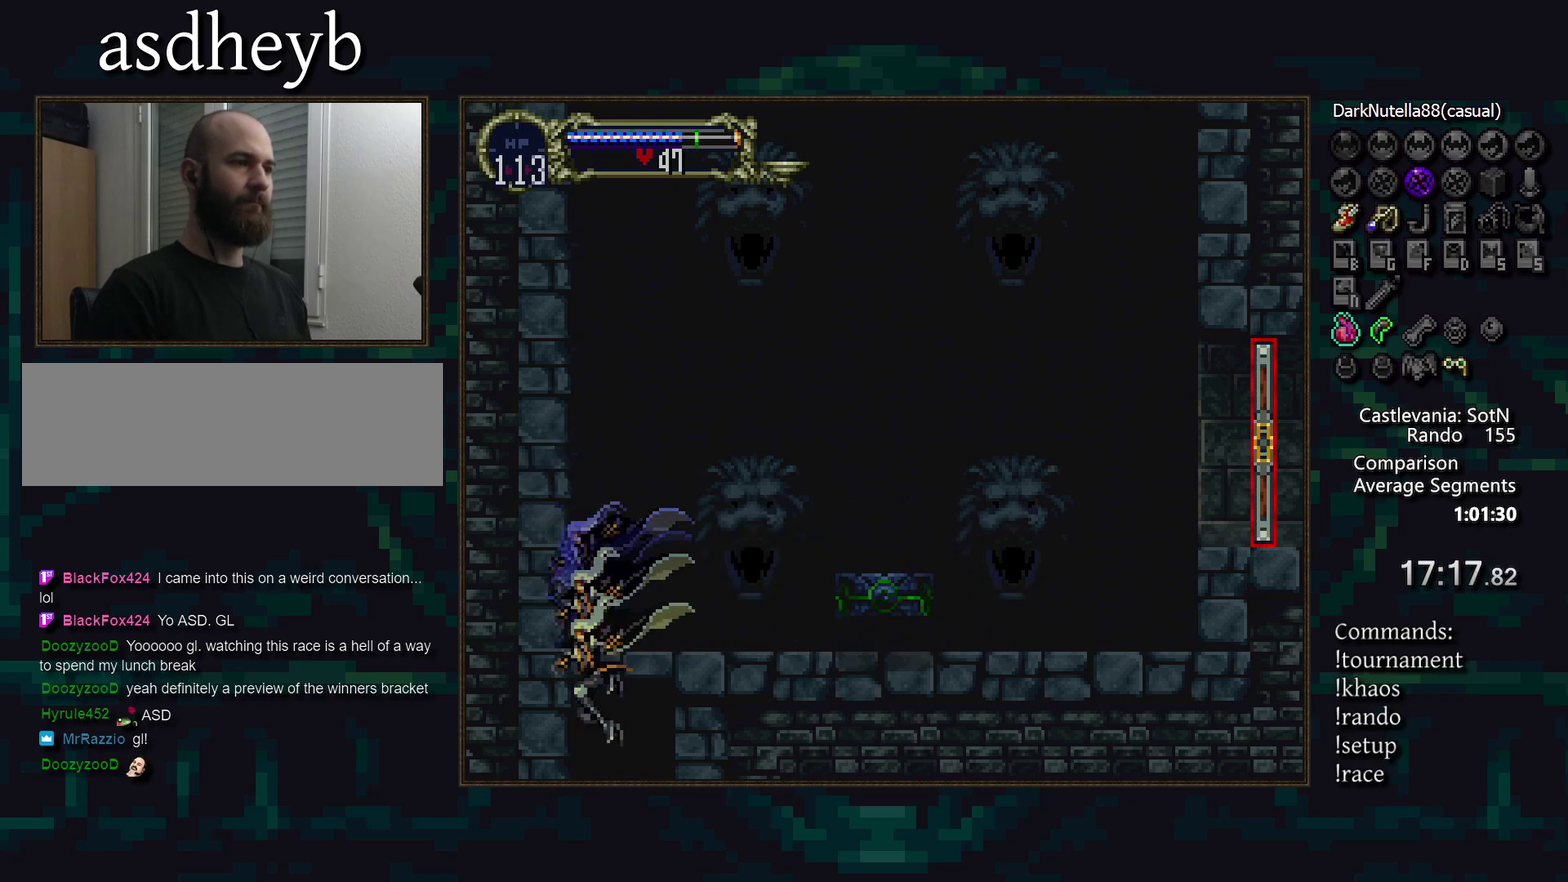
{"buttons": [], "events": []}
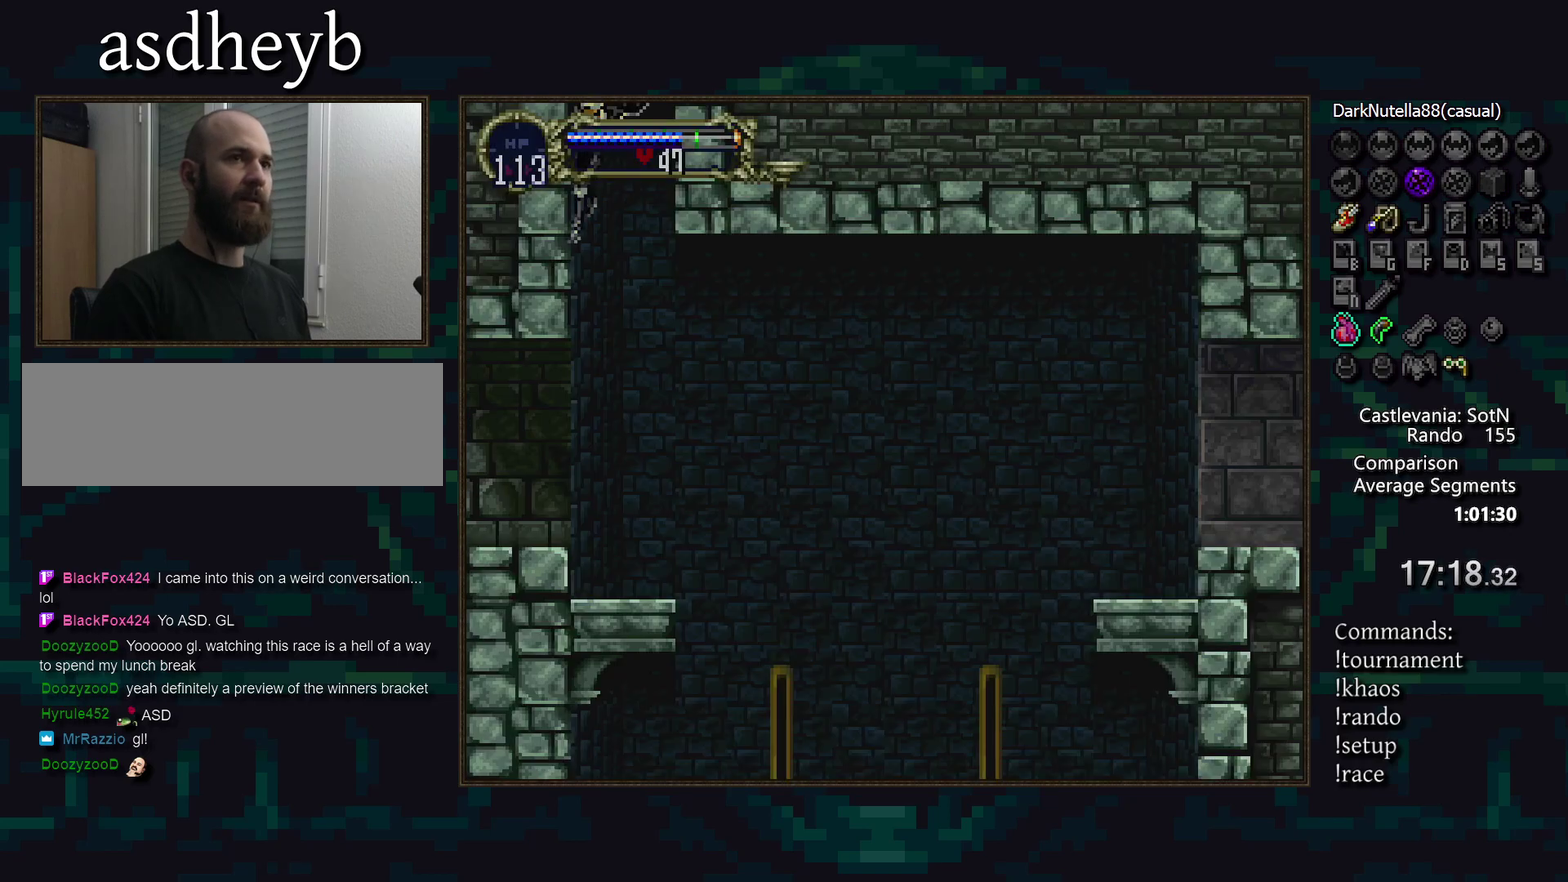
{"buttons": ["DPAD_RIGHT"], "events": [[417, "DPAD_RIGHT", "down"]]}
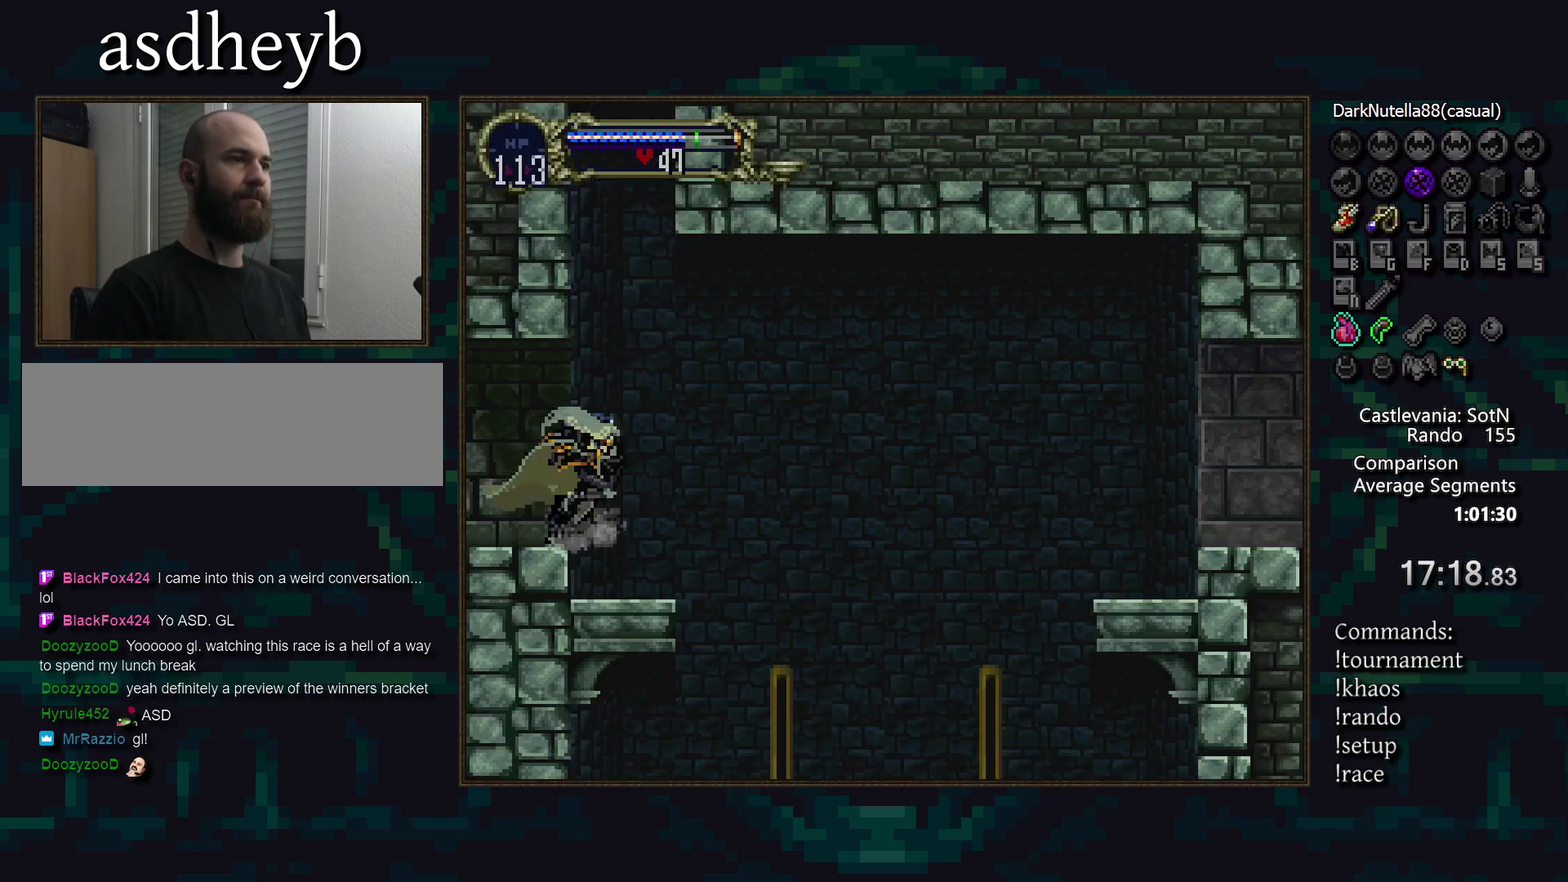
{"buttons": [], "events": [[33, "DPAD_RIGHT", "up"]]}
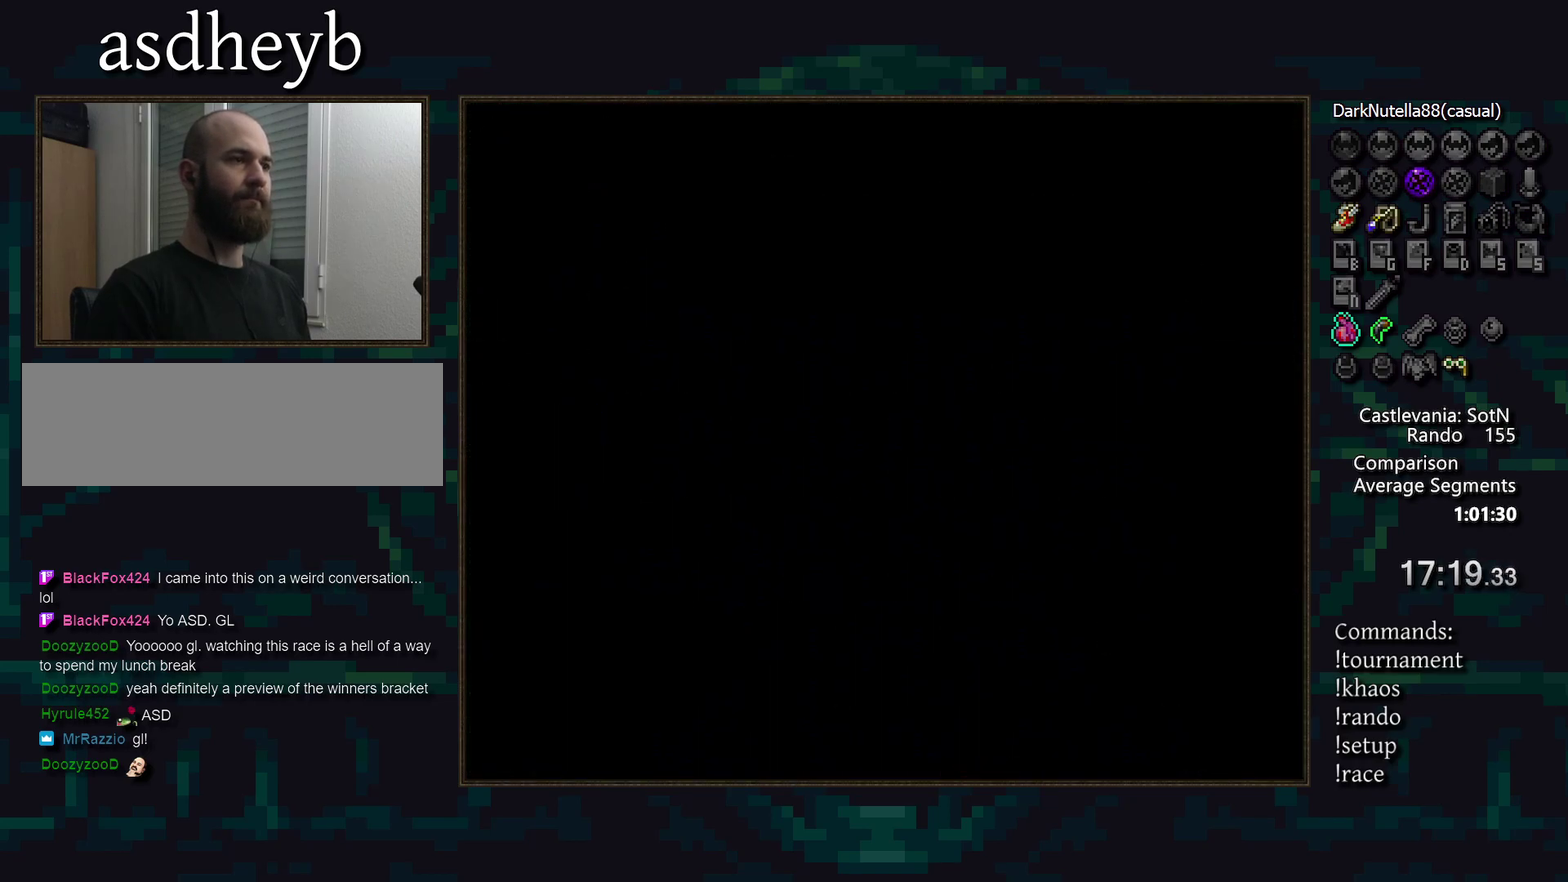
{"buttons": [], "events": []}
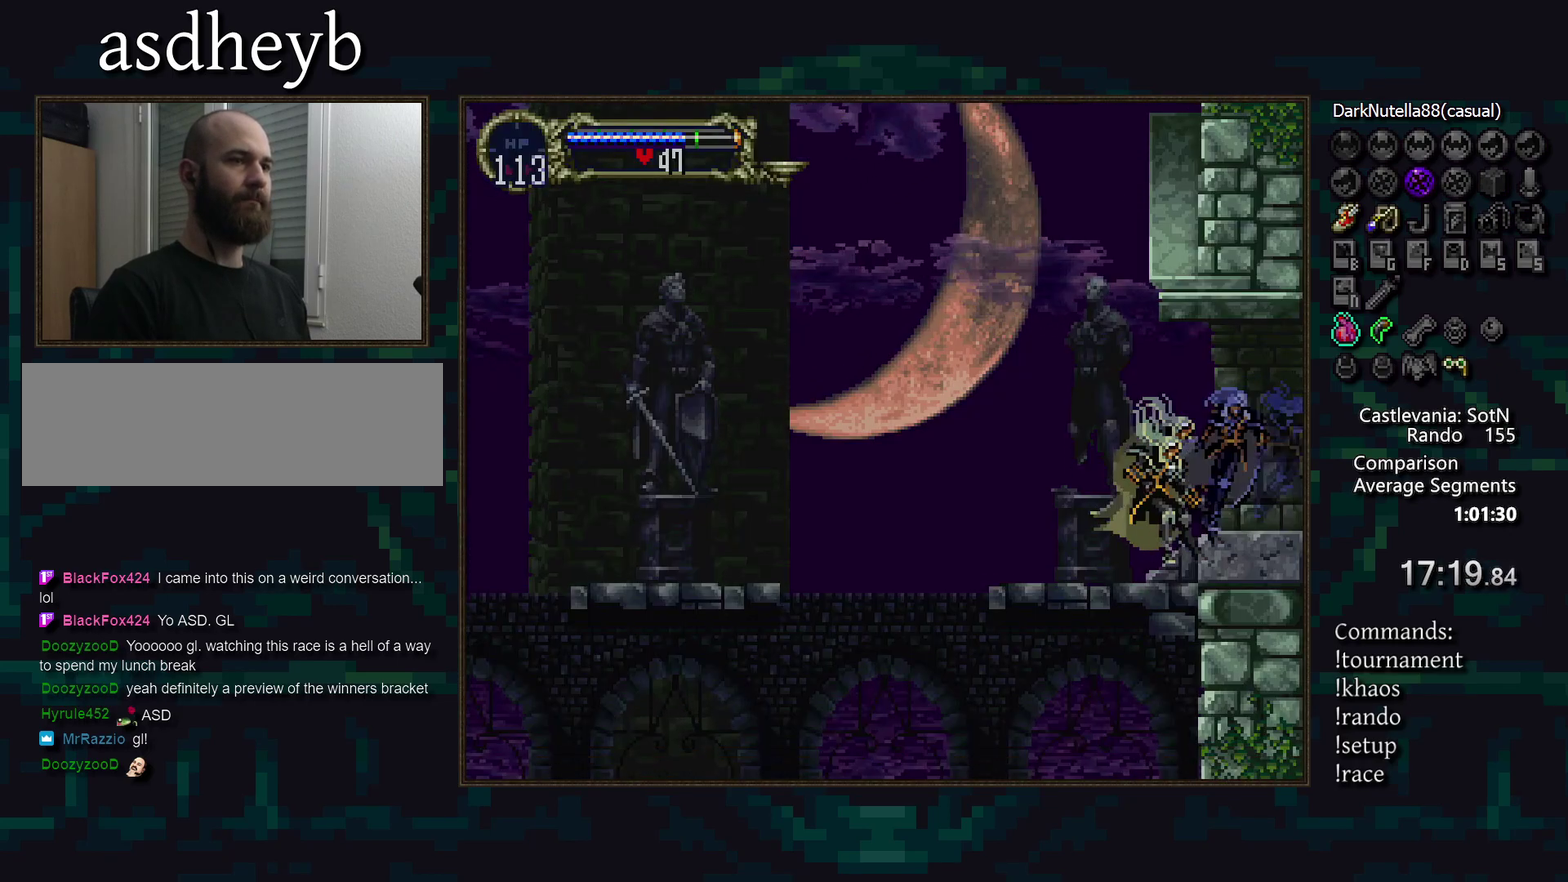
{"buttons": [], "events": [[117, "CROSS", "down"], [200, "CROSS", "up"], [300, "CROSS", "down"], [400, "CROSS", "up"]]}
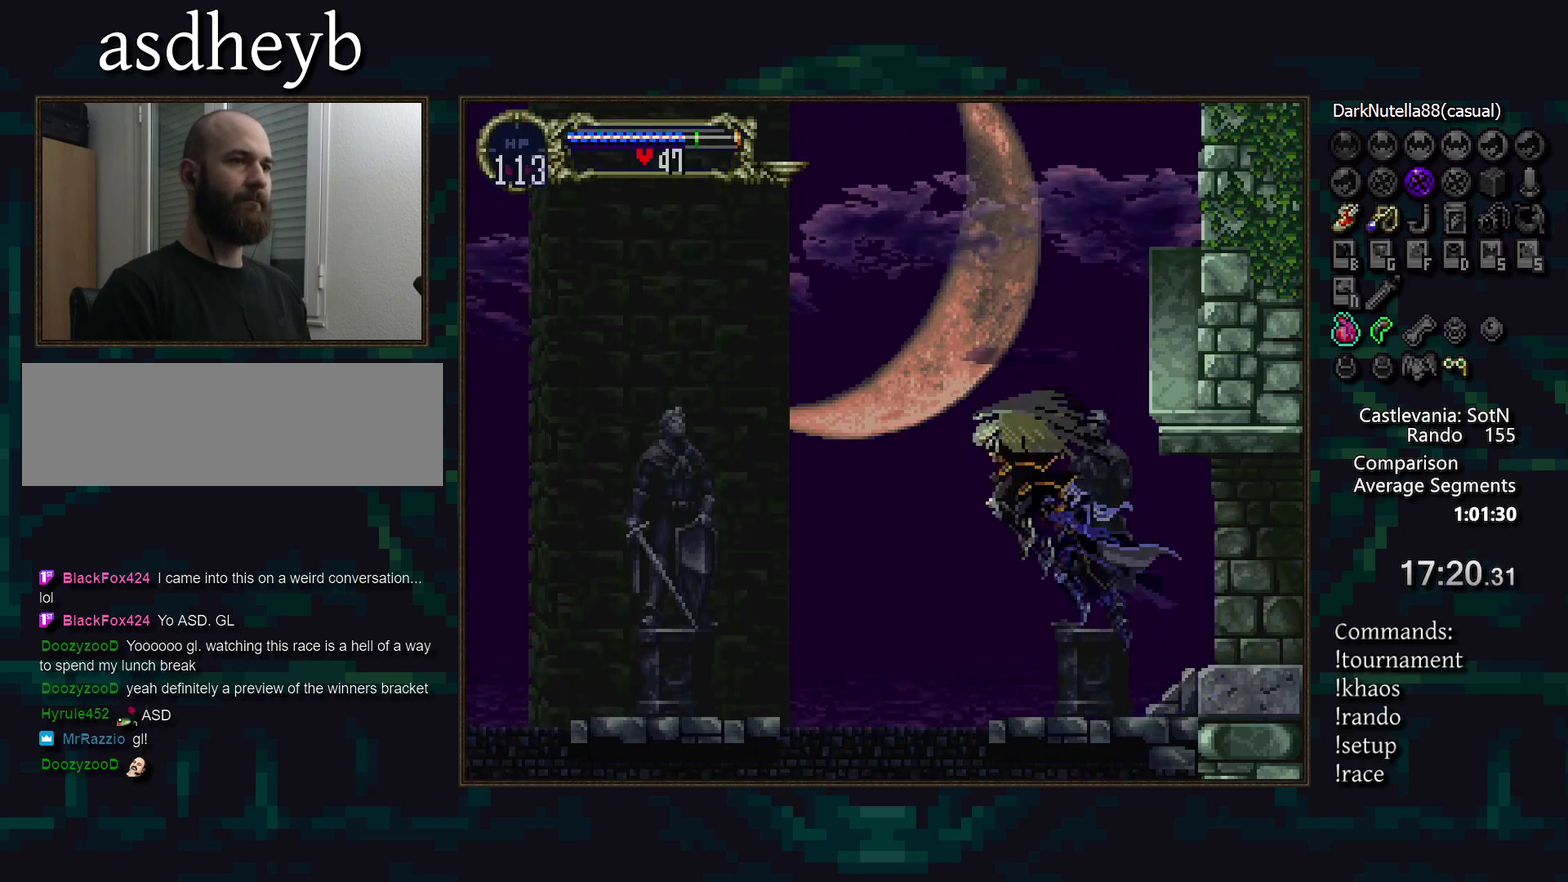
{"buttons": [], "events": [[217, "DPAD_UP", "down"], [267, "CROSS", "down"], [350, "CROSS", "up"], [400, "DPAD_UP", "up"]]}
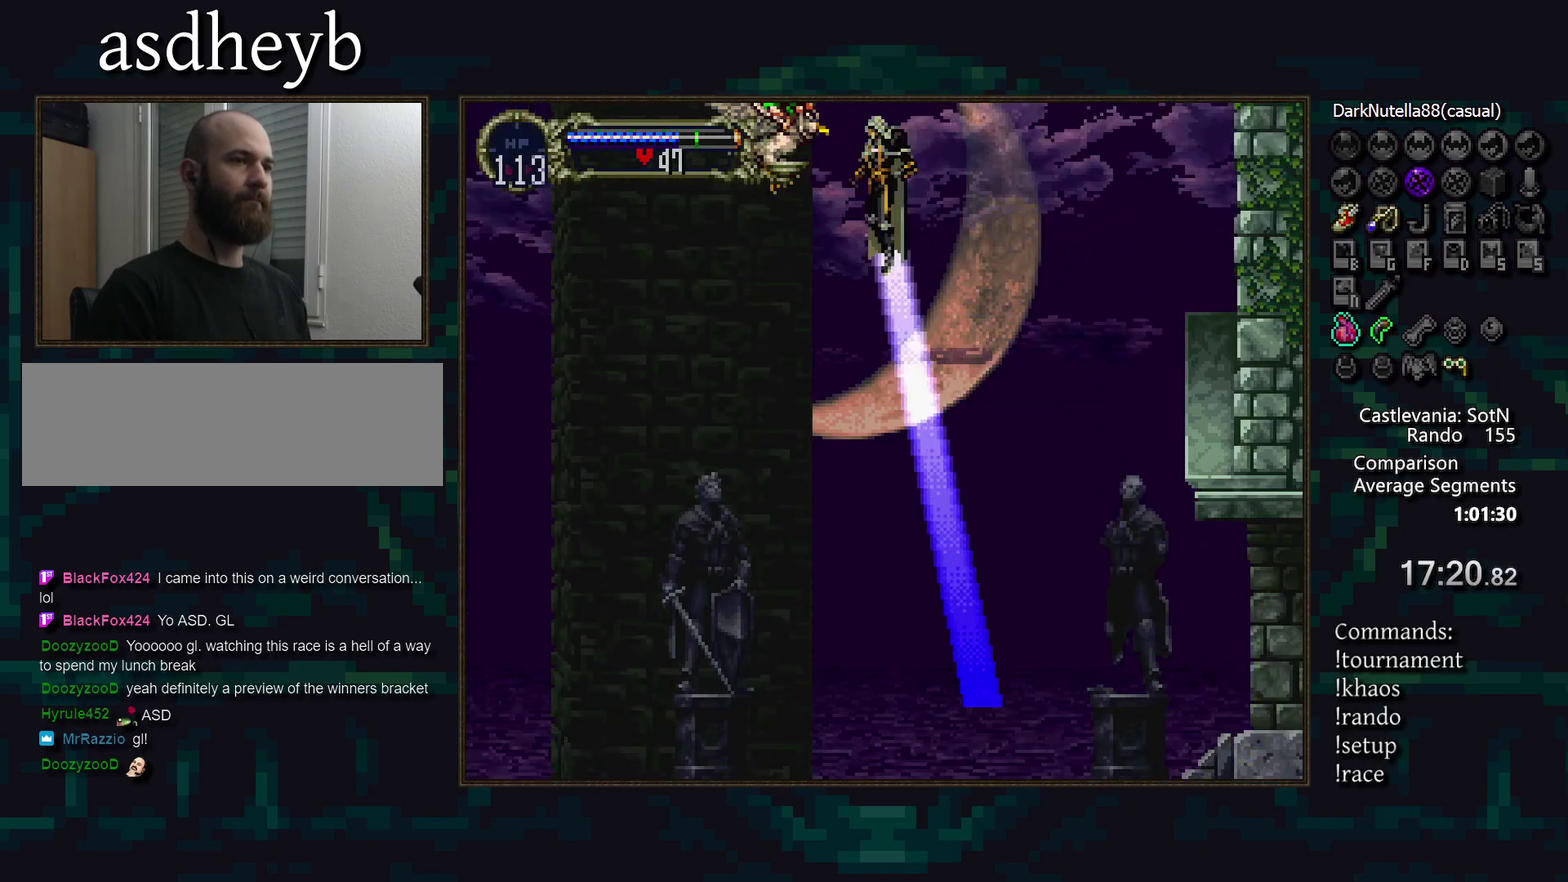
{"buttons": ["DPAD_DOWN"], "events": [[450, "DPAD_DOWN", "down"]]}
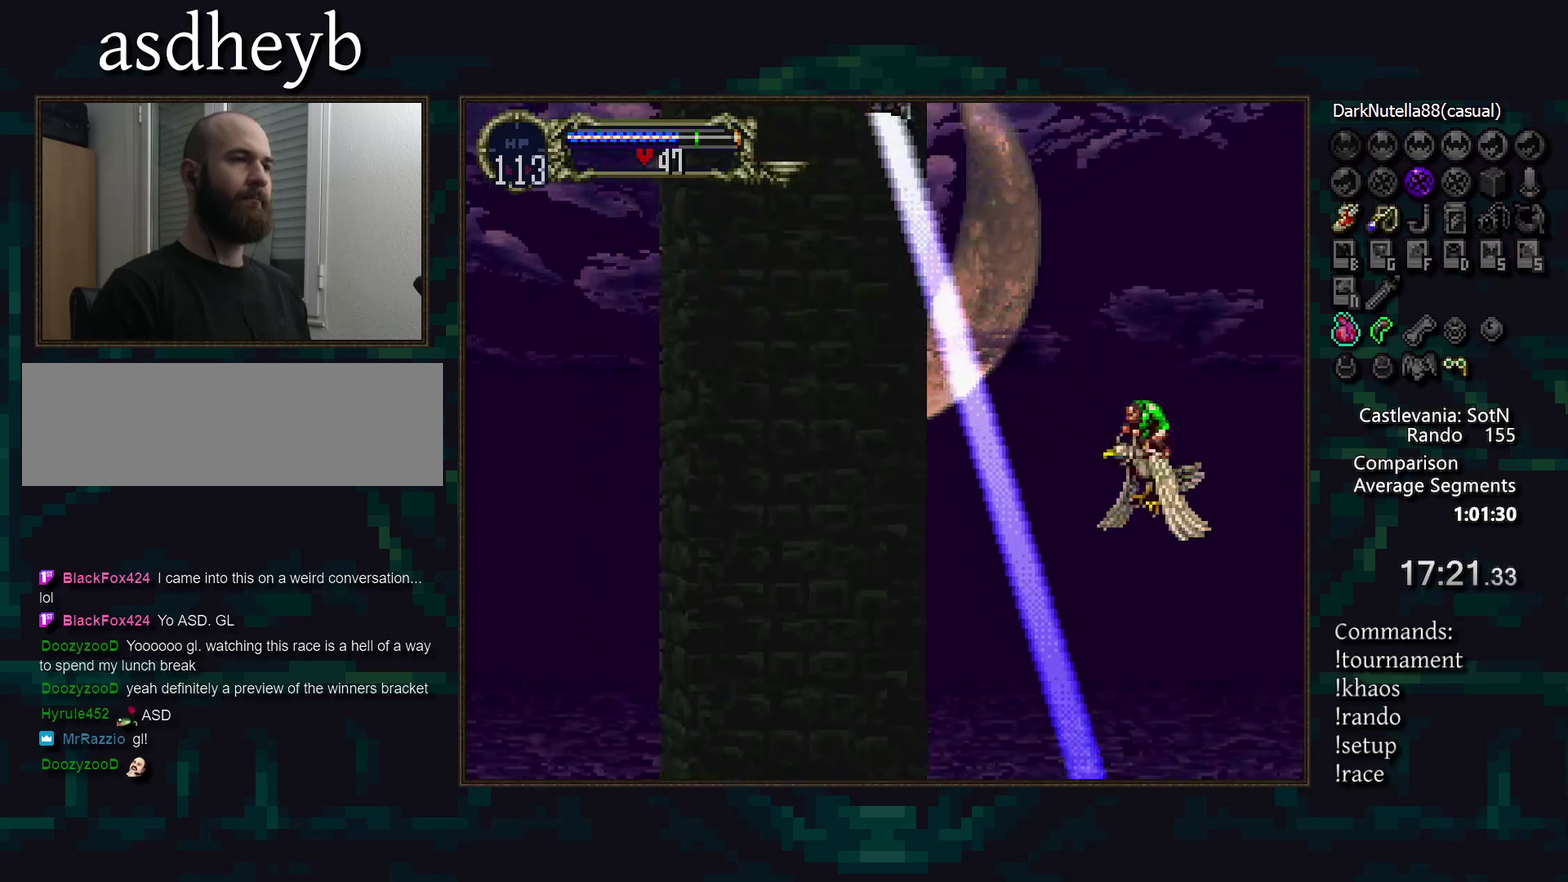
{"buttons": [], "events": [[150, "CROSS", "down"], [217, "CROSS", "up"], [350, "DPAD_DOWN", "up"]]}